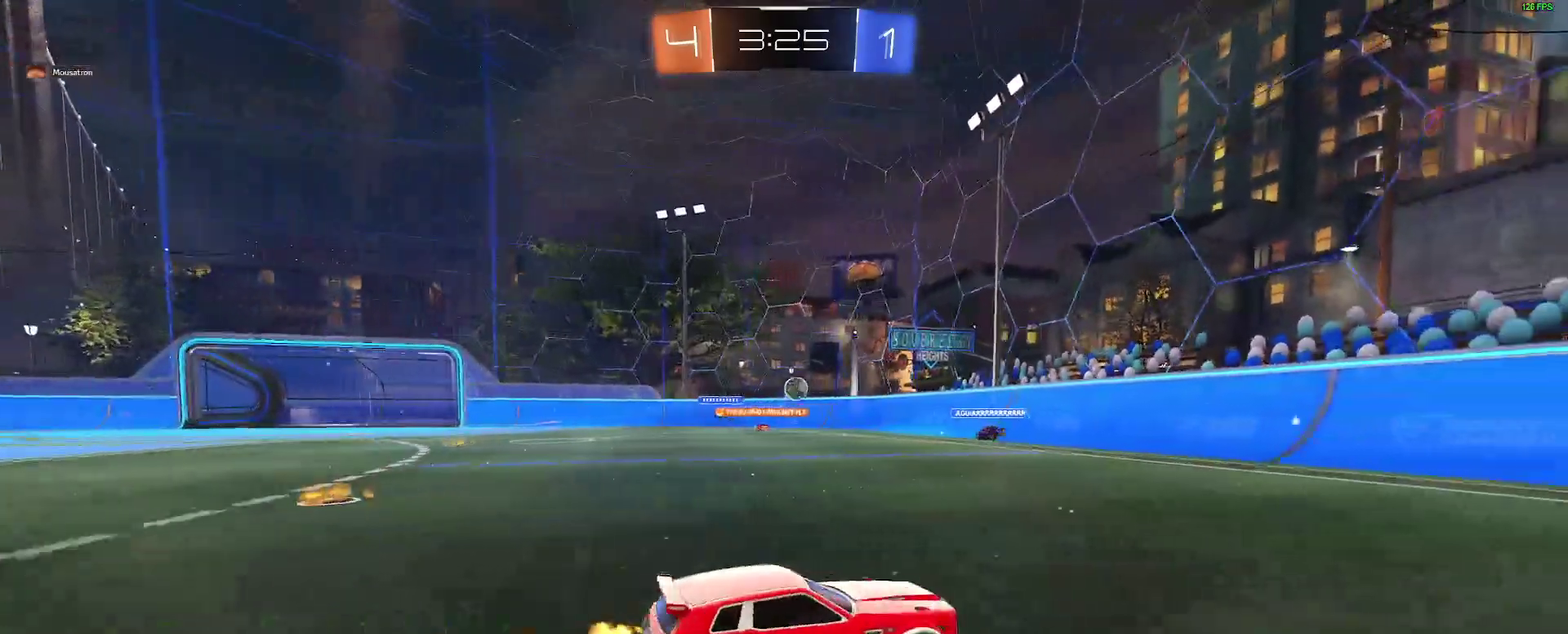
Gameplay with a controller (Xbox layout); each line is a JSON object with the inputs held at the frame after it. "events" lists button and stick changes between this image and that frame as [ms after this image, input, new state], when the widget could be followed in between. Not read: L1 R1.
{"buttons": ["R2"], "left_stick": "right", "right_stick": "center", "events": [[233, "left_stick", "center"], [433, "left_stick", "right"]]}
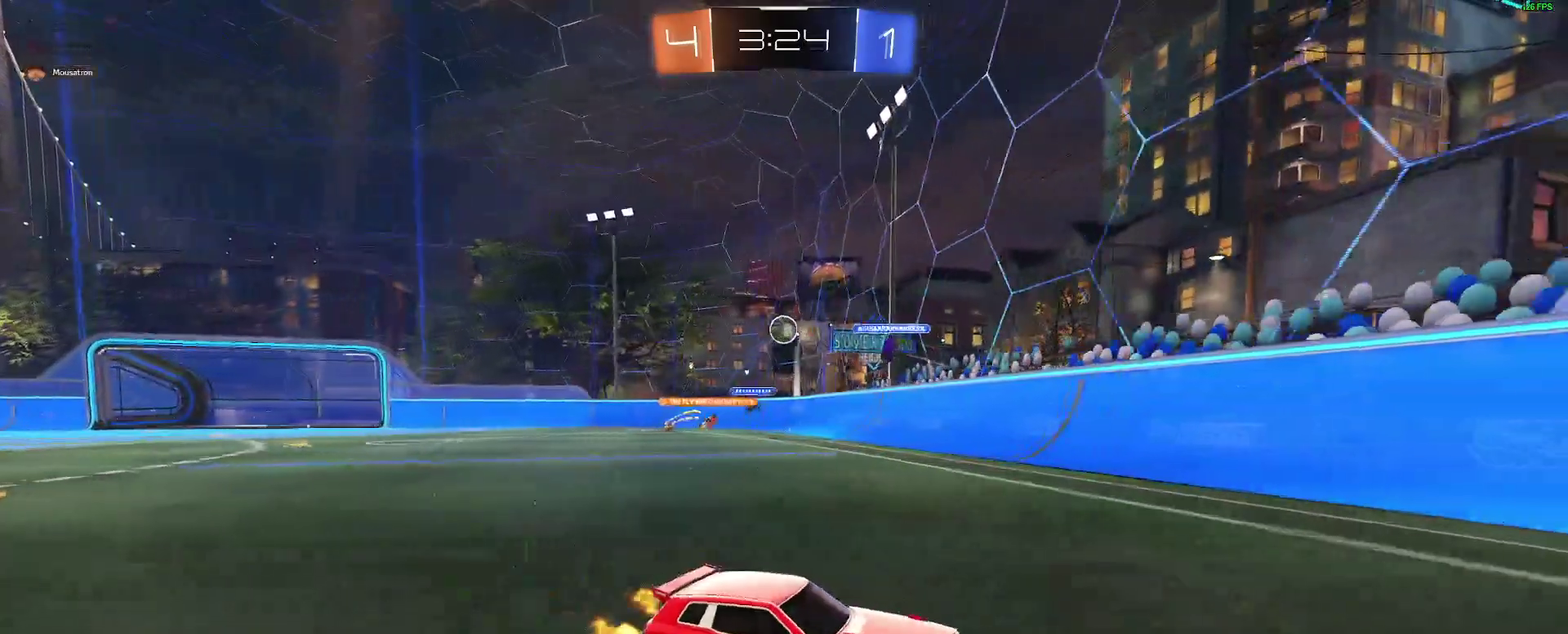
{"buttons": ["R2"], "left_stick": "right", "right_stick": "center", "events": [[233, "left_stick", "center"], [483, "left_stick", "right"]]}
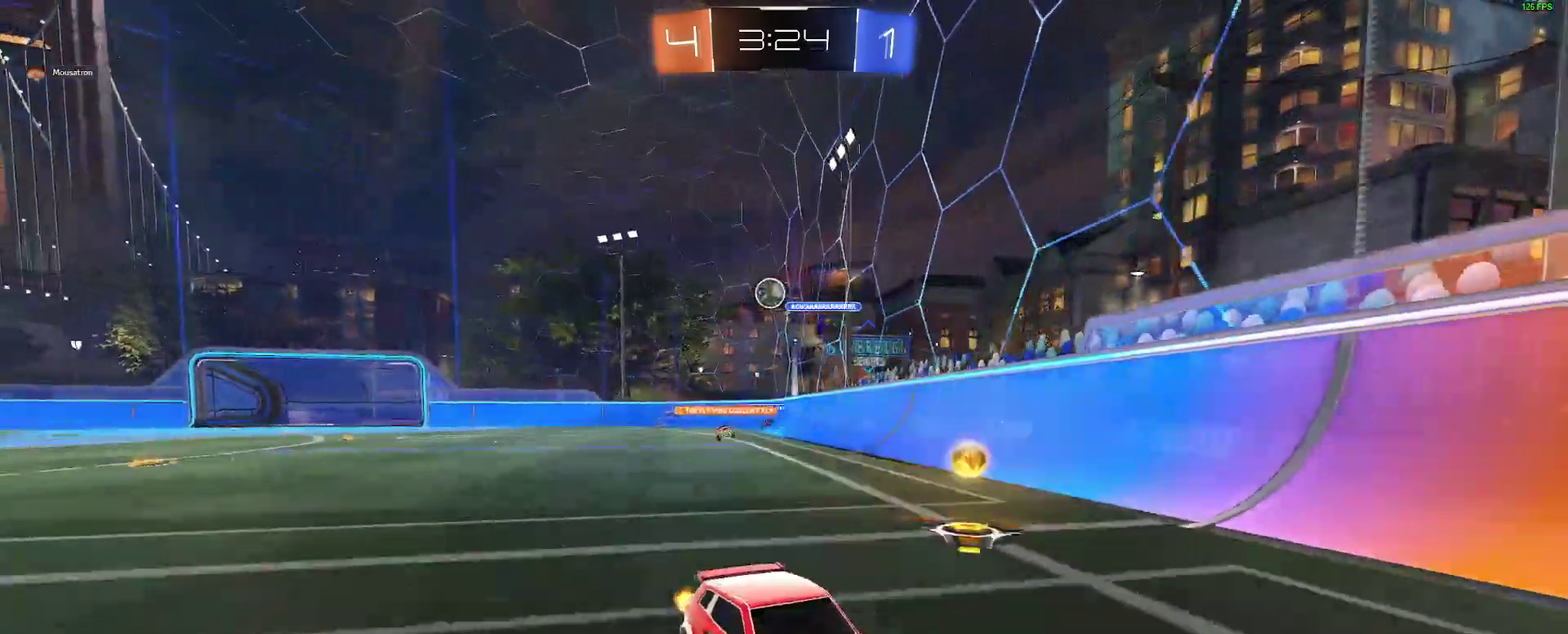
{"buttons": ["R2"], "left_stick": "center", "right_stick": "center", "events": [[150, "left_stick", "center"]]}
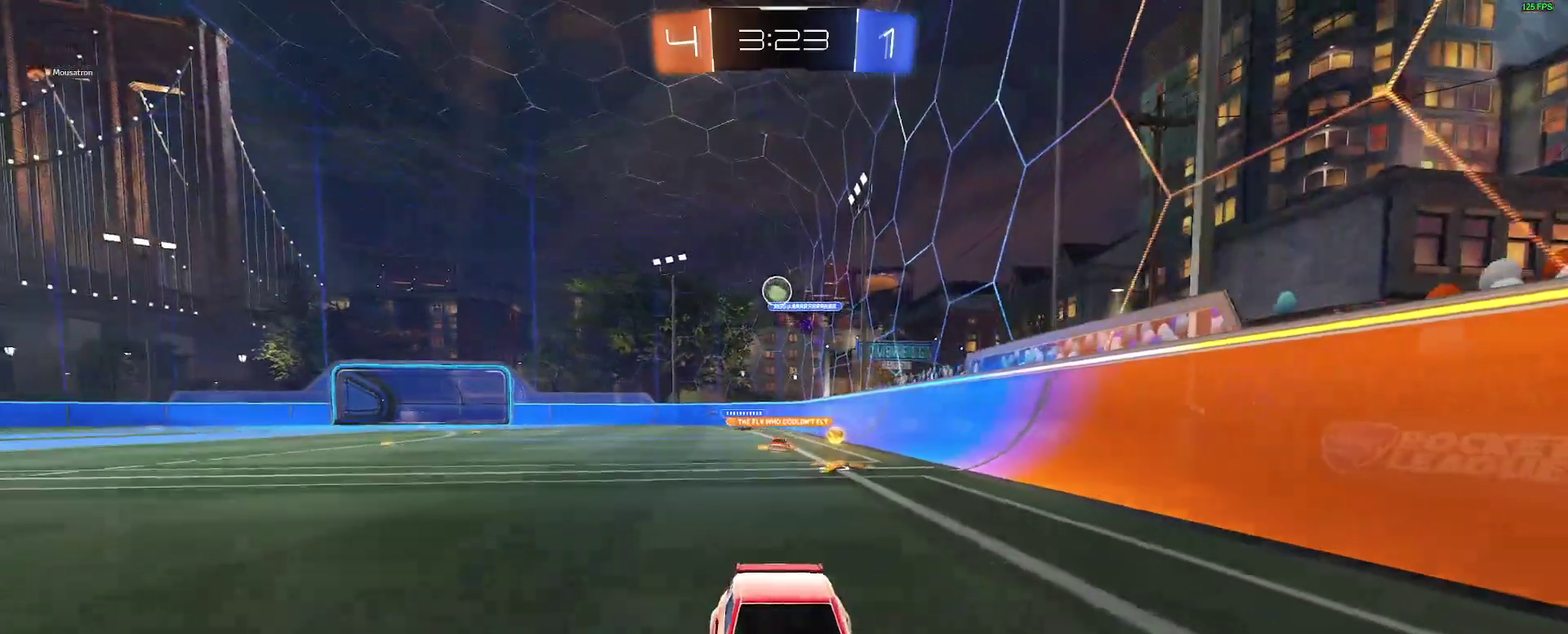
{"buttons": ["R2"], "left_stick": "right", "right_stick": "center", "events": [[383, "left_stick", "right"]]}
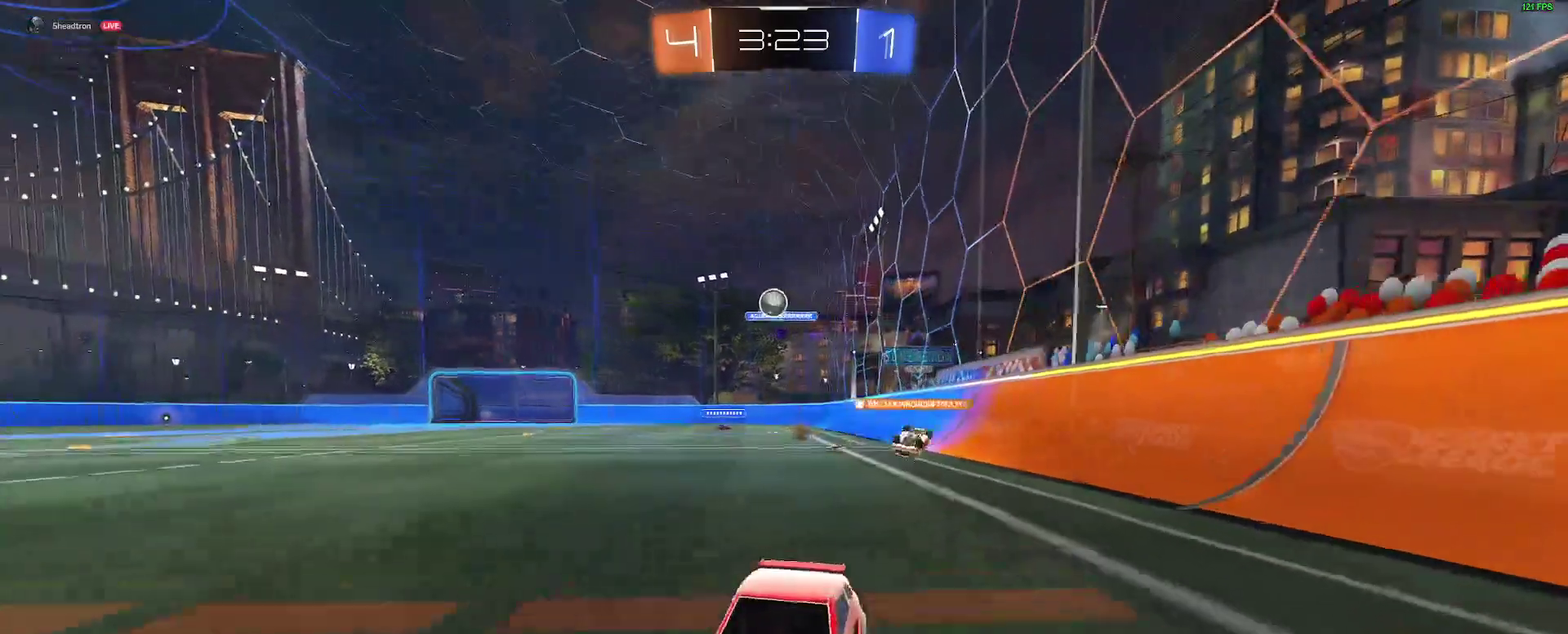
{"buttons": [], "left_stick": "down-left", "right_stick": "center", "events": [[350, "R2", "up"], [350, "left_stick", "center"], [400, "left_stick", "left"], [500, "left_stick", "down-left"]]}
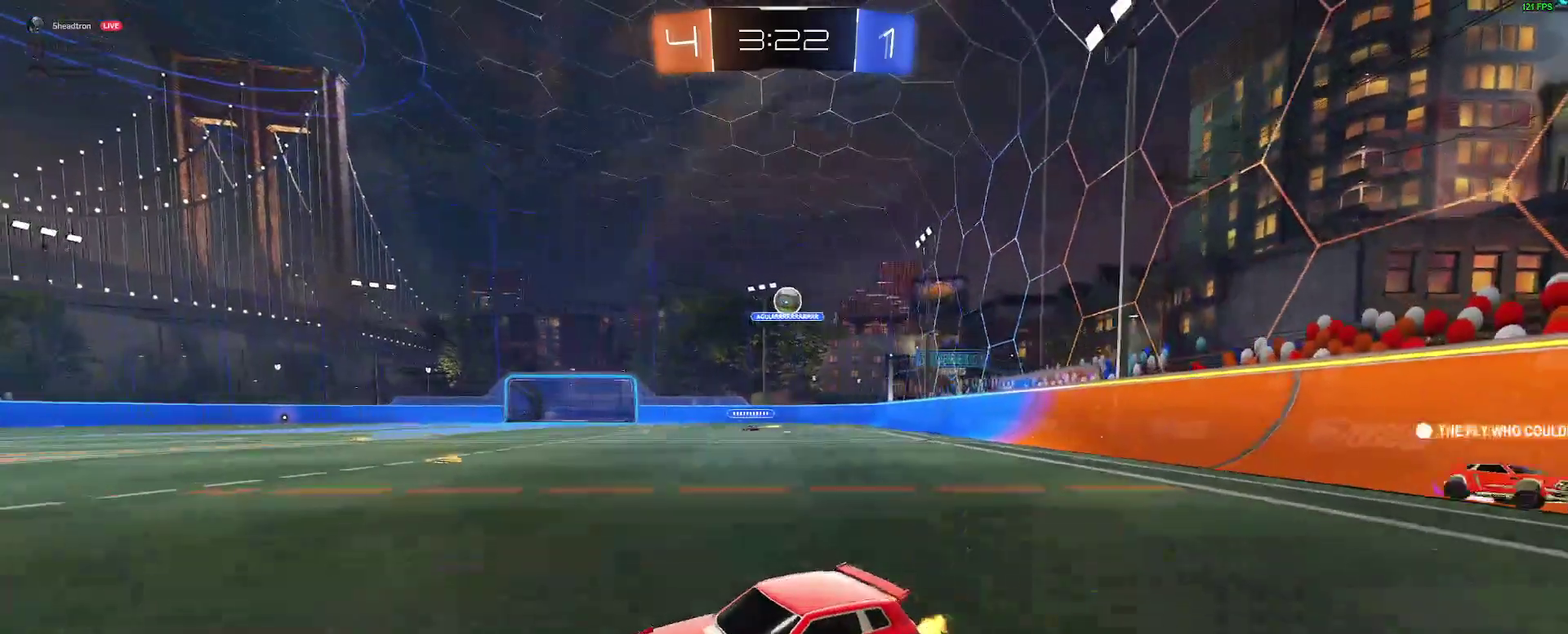
{"buttons": ["R2"], "left_stick": "right", "right_stick": "center", "events": [[317, "R2", "down"], [350, "left_stick", "center"], [433, "left_stick", "right"]]}
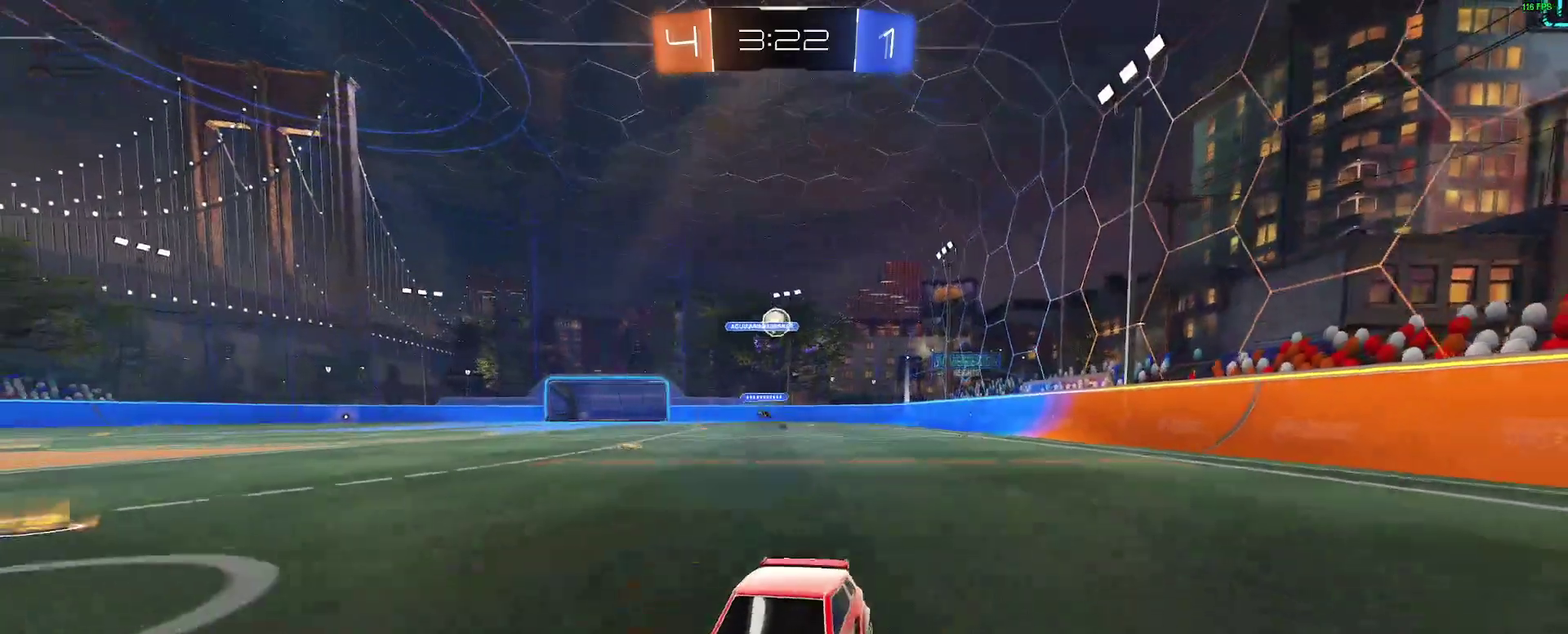
{"buttons": [], "left_stick": "right", "right_stick": "center", "events": [[67, "left_stick", "center"], [400, "R2", "up"], [500, "left_stick", "right"]]}
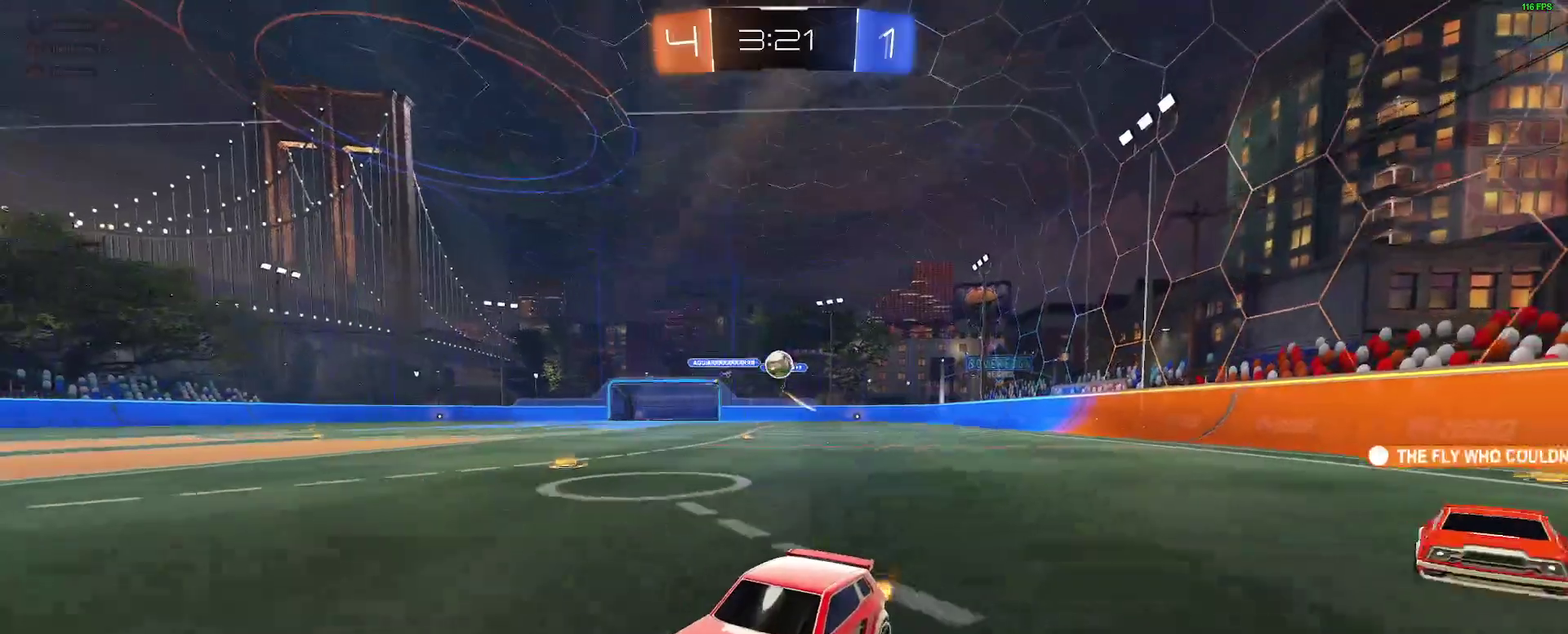
{"buttons": [], "left_stick": "right", "right_stick": "center", "events": [[33, "R2", "down"], [167, "R2", "up"], [167, "left_stick", "center"], [267, "left_stick", "right"]]}
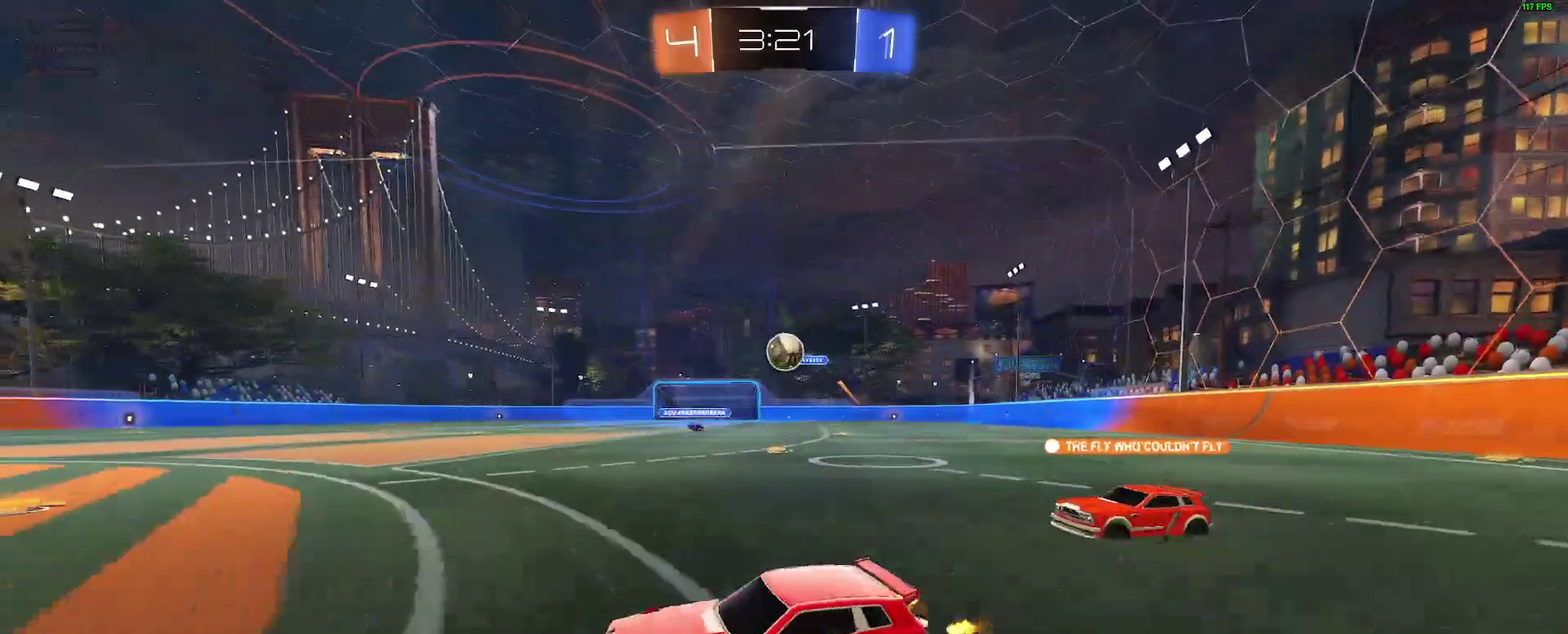
{"buttons": [], "left_stick": "right", "right_stick": "center", "events": [[150, "left_stick", "center"], [233, "left_stick", "left"], [283, "left_stick", "down-left"], [300, "R2", "down"], [400, "left_stick", "center"], [450, "R2", "up"], [483, "left_stick", "right"]]}
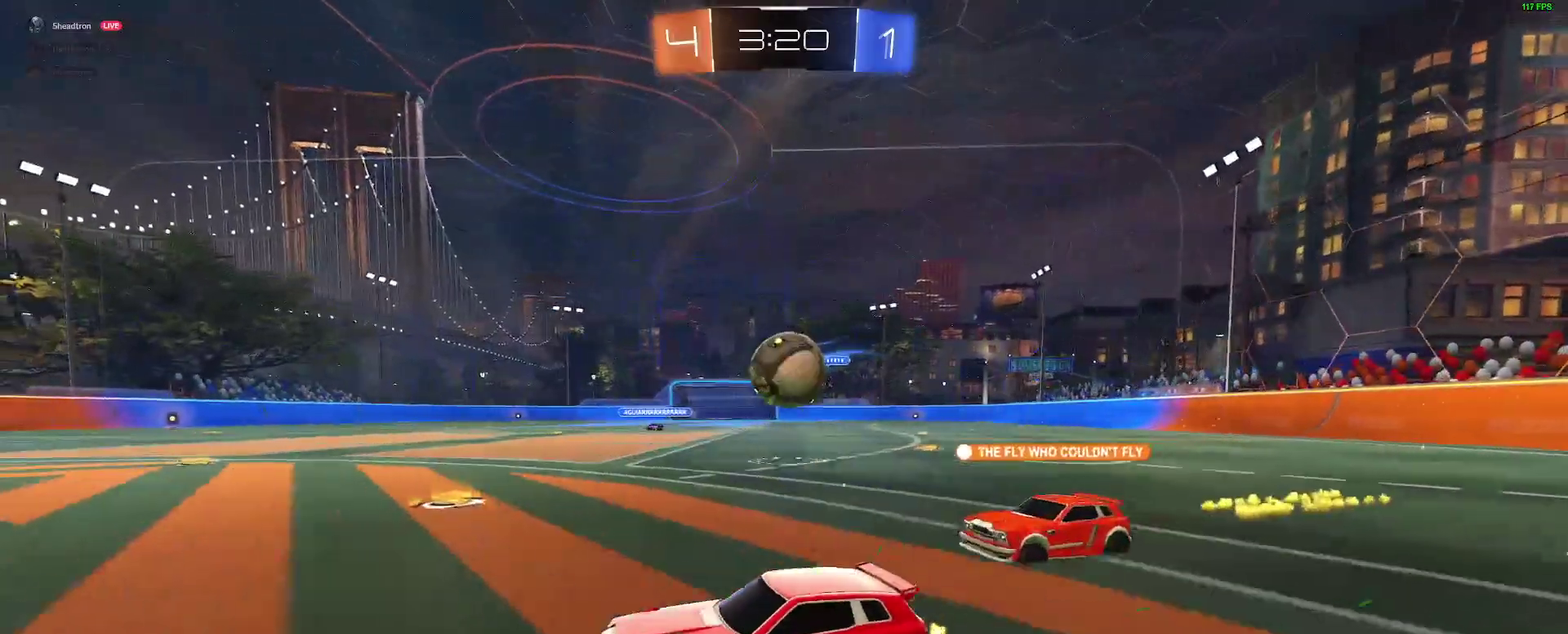
{"buttons": ["R2"], "left_stick": "left", "right_stick": "center", "events": [[17, "L2", "down"], [117, "L2", "up"], [150, "R2", "down"], [167, "left_stick", "center"], [283, "left_stick", "left"], [400, "R2", "up"], [450, "R2", "down"]]}
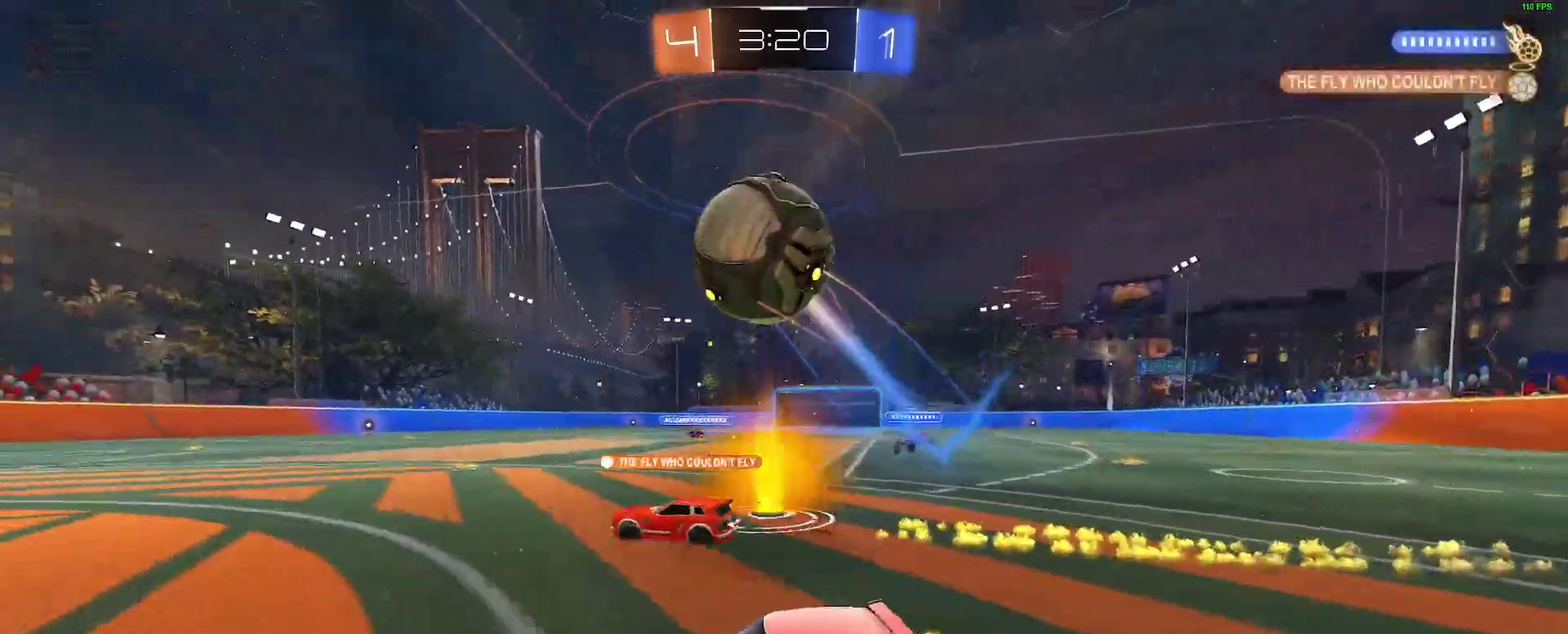
{"buttons": ["R2"], "left_stick": "center", "right_stick": "center", "events": [[33, "left_stick", "down-left"], [83, "R2", "up"], [333, "R2", "down"], [383, "left_stick", "center"]]}
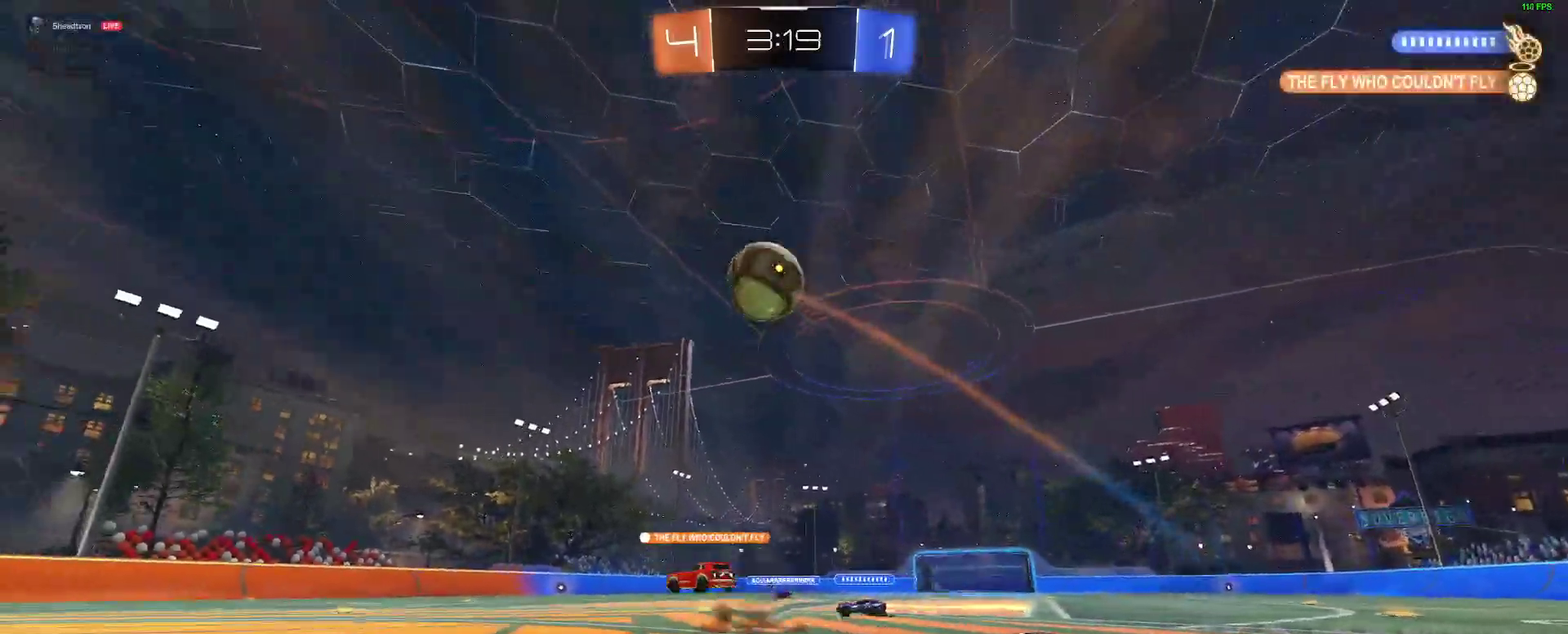
{"buttons": [], "left_stick": "center", "right_stick": "center", "events": [[33, "left_stick", "right"], [300, "R2", "up"], [333, "left_stick", "center"]]}
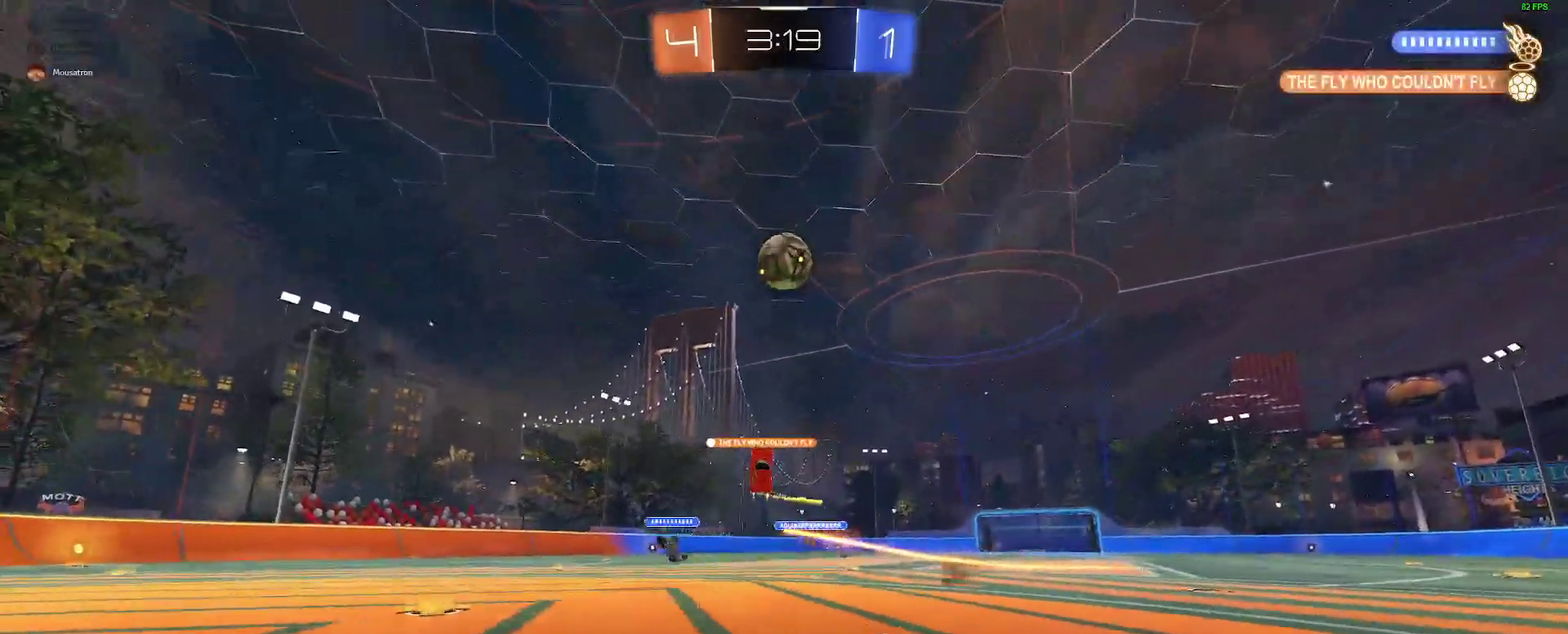
{"buttons": ["R2"], "left_stick": "right", "right_stick": "center", "events": [[100, "left_stick", "down-left"], [367, "R2", "down"], [483, "left_stick", "right"]]}
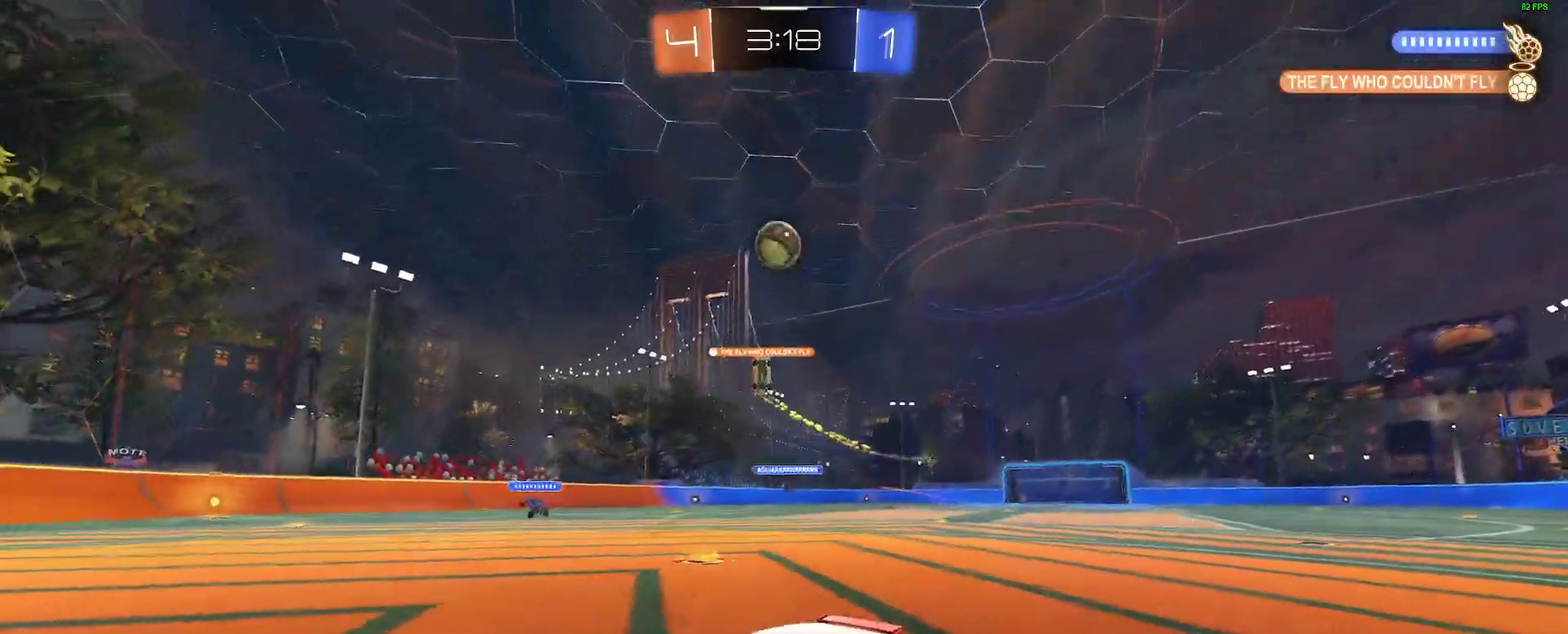
{"buttons": ["R2"], "left_stick": "right", "right_stick": "center", "events": []}
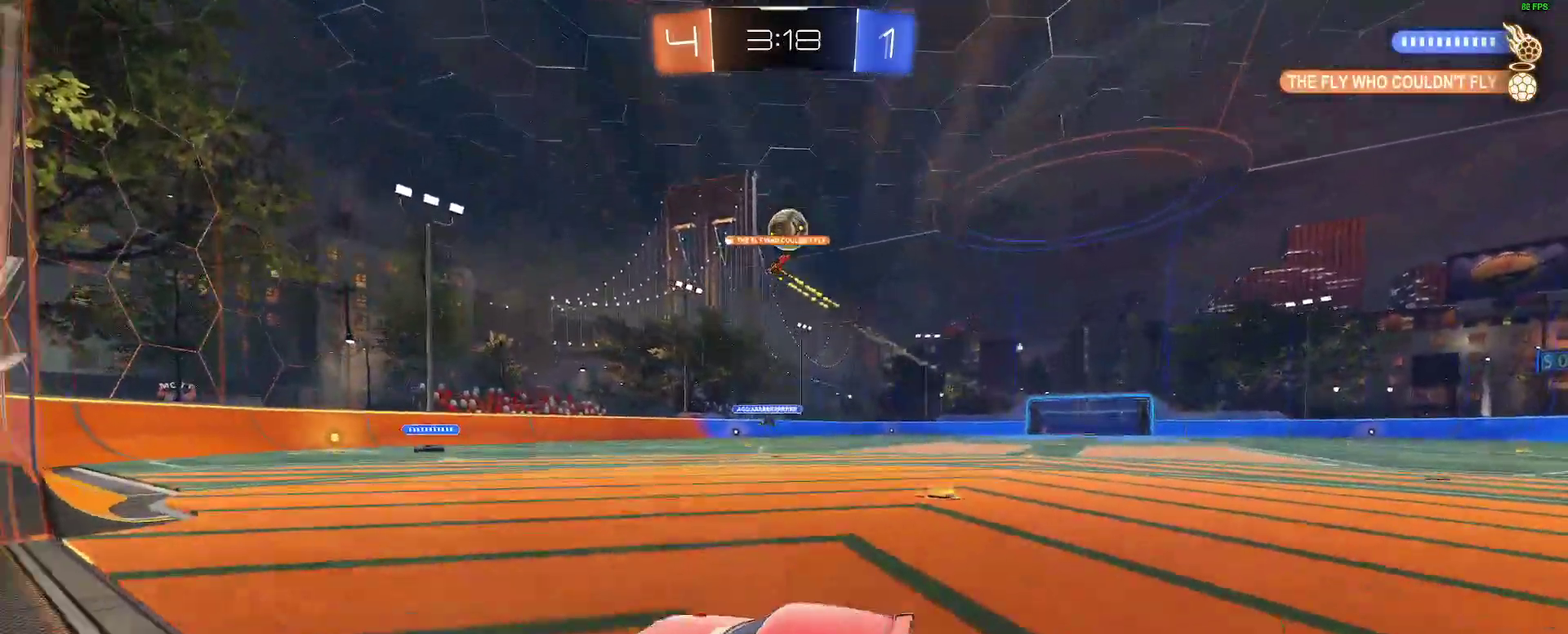
{"buttons": [], "left_stick": "center", "right_stick": "center", "events": [[167, "left_stick", "center"], [183, "R2", "up"], [317, "left_stick", "down-left"], [400, "left_stick", "center"]]}
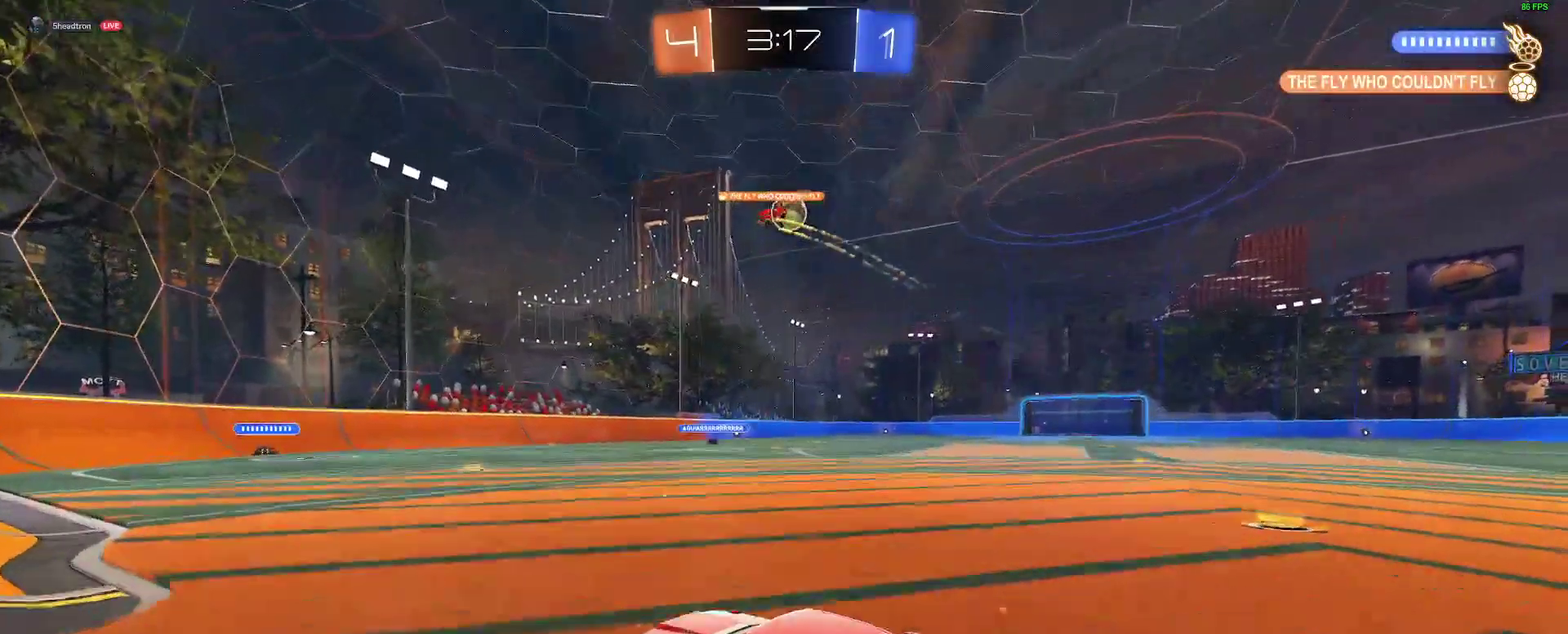
{"buttons": ["R2"], "left_stick": "center", "right_stick": "center", "events": [[50, "left_stick", "right"], [133, "left_stick", "center"], [233, "R2", "down"], [233, "left_stick", "left"], [317, "left_stick", "center"]]}
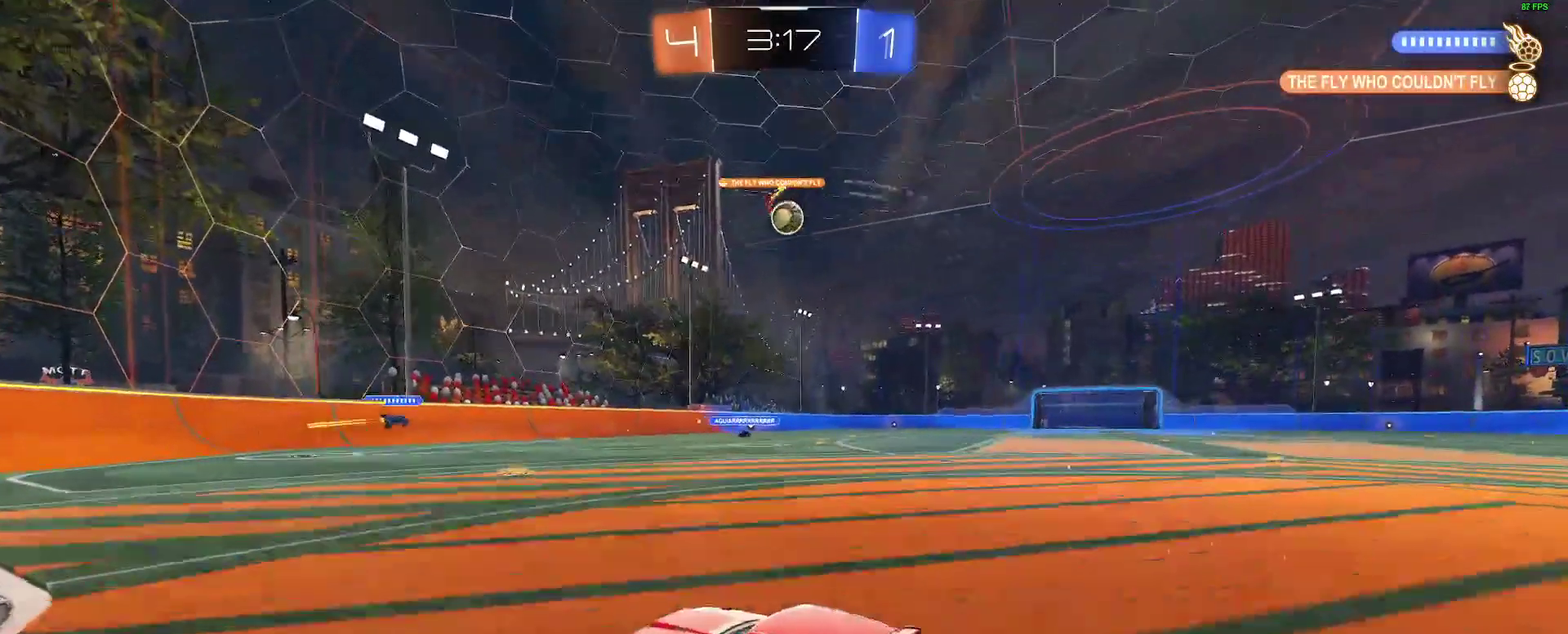
{"buttons": ["R2"], "left_stick": "center", "right_stick": "center", "events": [[67, "left_stick", "right"], [150, "left_stick", "center"]]}
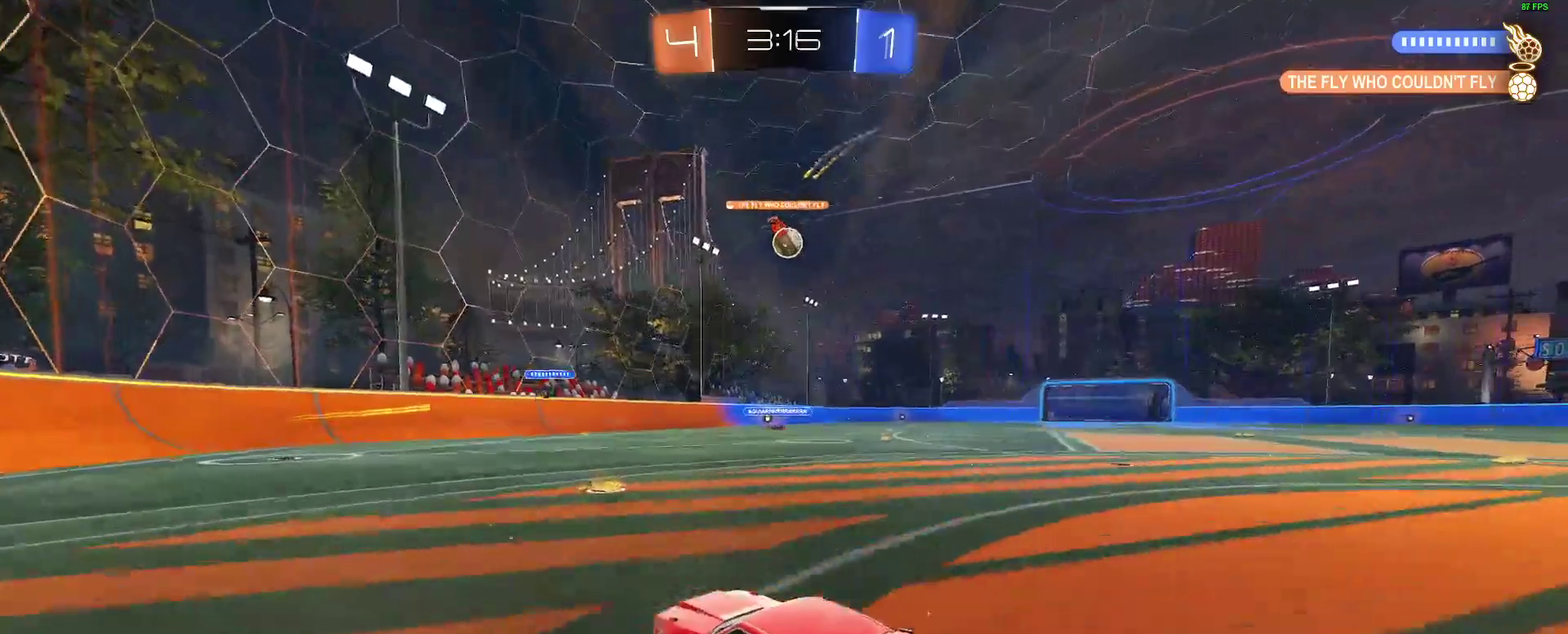
{"buttons": ["R2"], "left_stick": "center", "right_stick": "center", "events": [[150, "left_stick", "right"], [350, "left_stick", "center"]]}
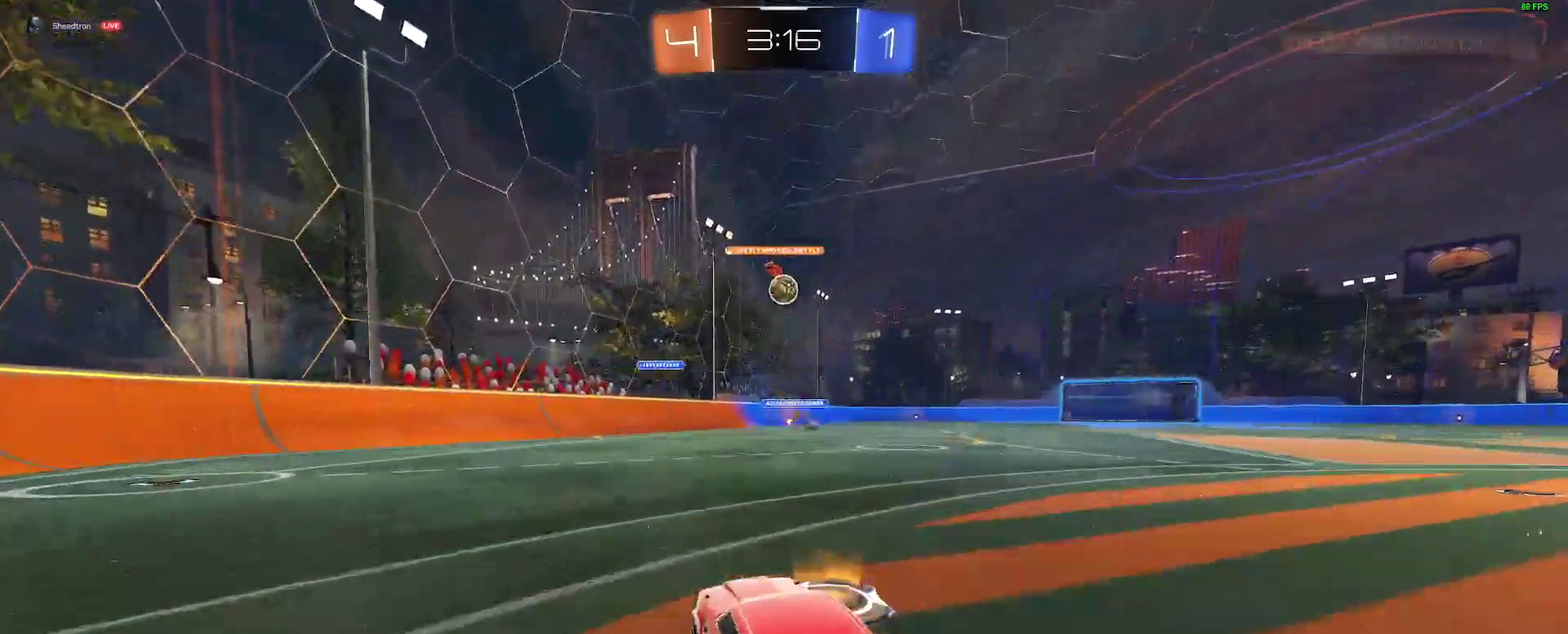
{"buttons": ["B", "R2"], "left_stick": "down-left", "right_stick": "center"}
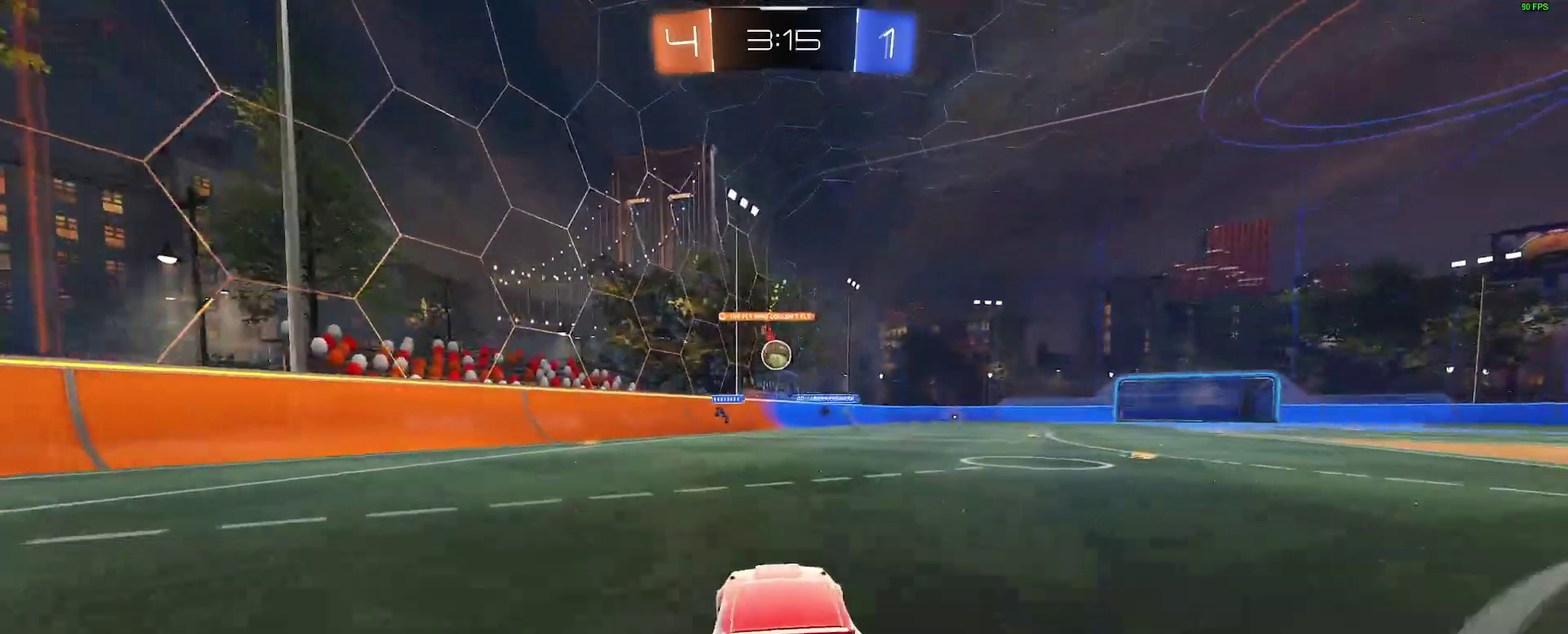
{"buttons": ["R2"], "left_stick": "right", "right_stick": "center"}
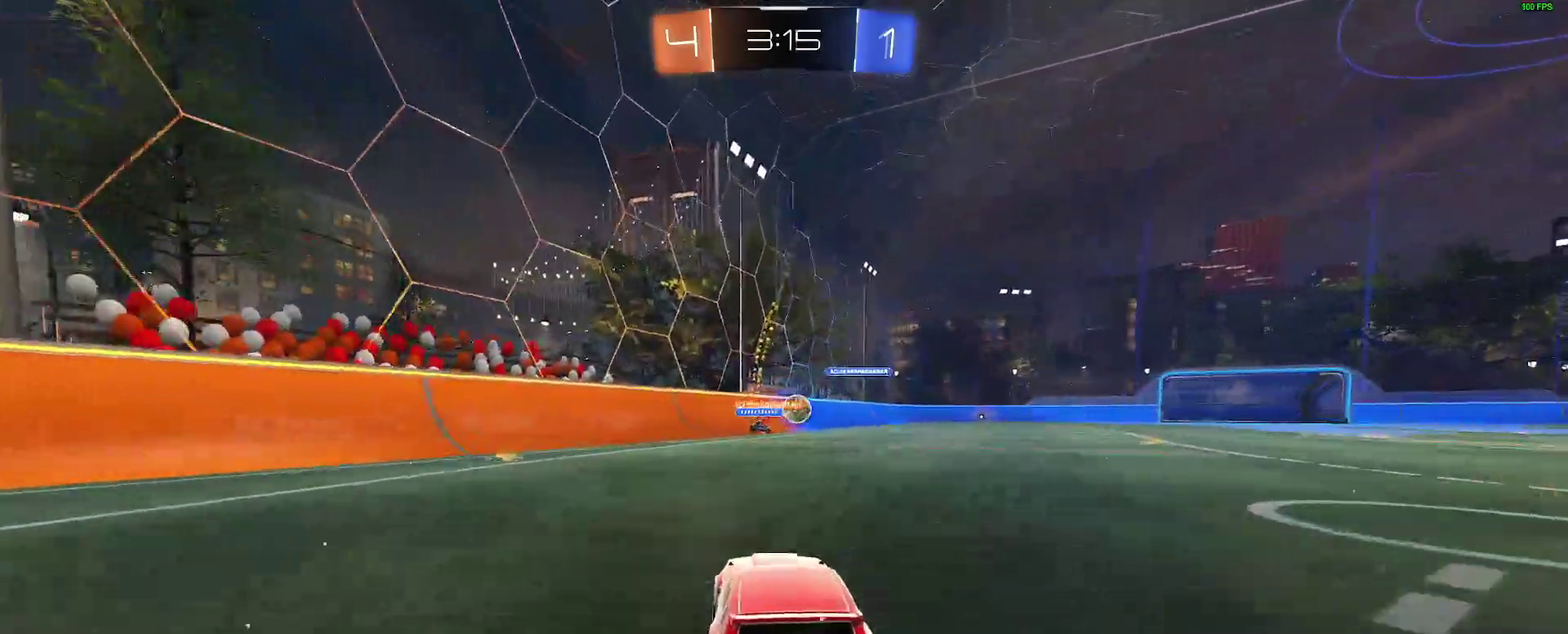
{"buttons": ["R2"], "left_stick": "center", "right_stick": "center", "events": [[217, "B", "down"], [233, "left_stick", "center"], [500, "B", "up"]]}
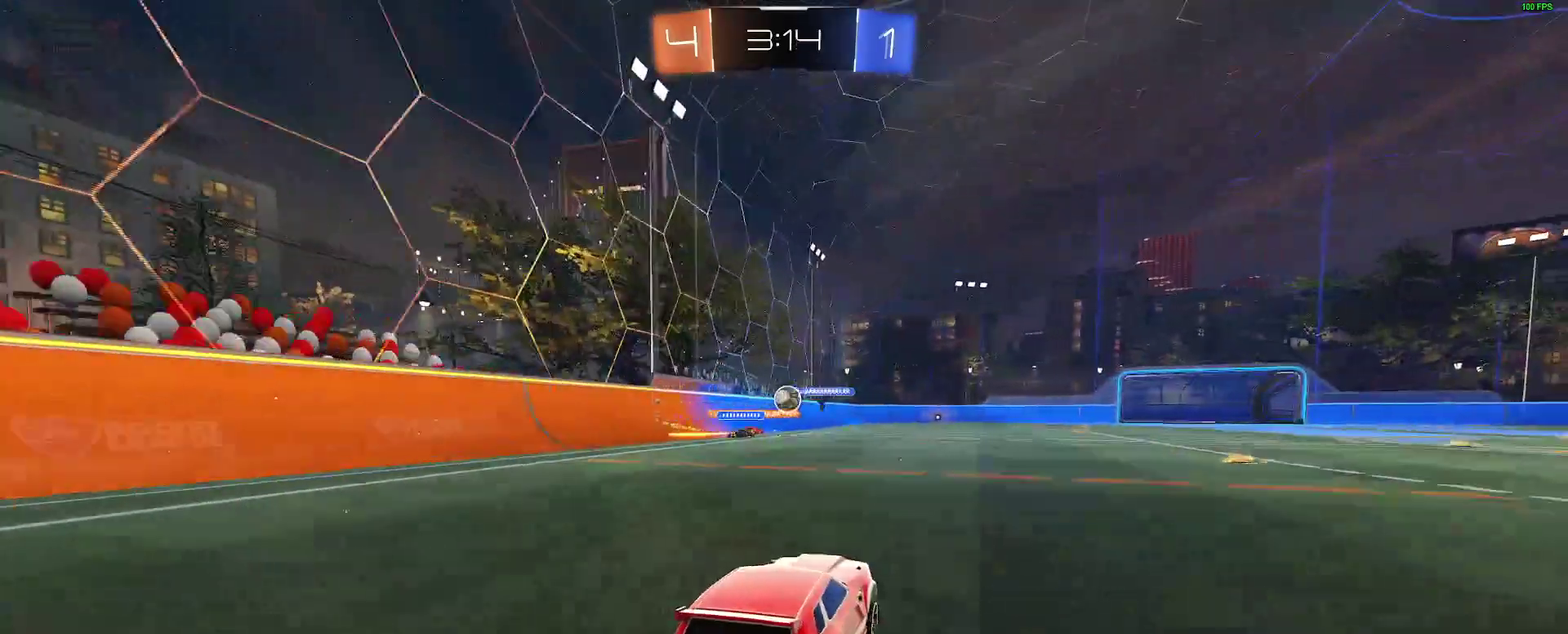
{"buttons": ["R2"], "left_stick": "center", "right_stick": "center", "events": [[333, "B", "down"], [400, "B", "up"]]}
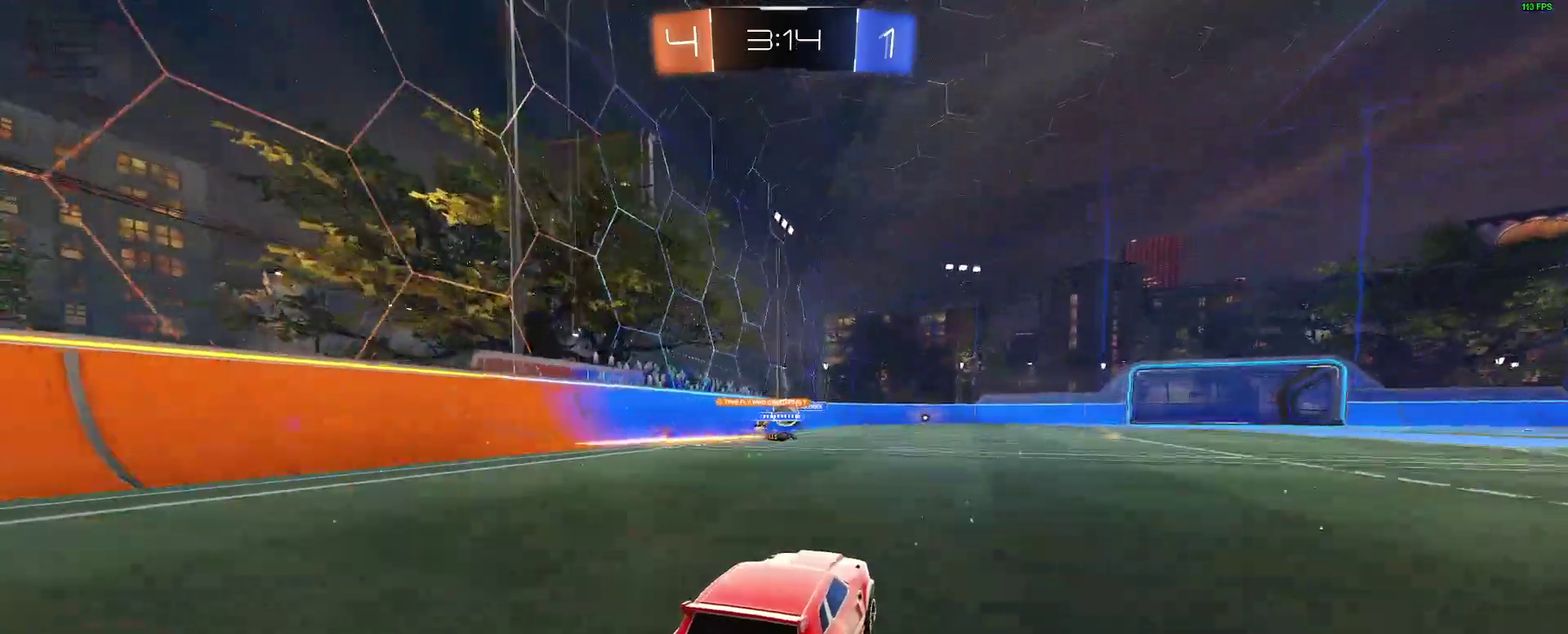
{"buttons": ["L2"], "left_stick": "left", "right_stick": "center", "events": [[33, "R2", "up"], [233, "left_stick", "right"], [350, "left_stick", "center"], [433, "left_stick", "left"], [500, "L2", "down"]]}
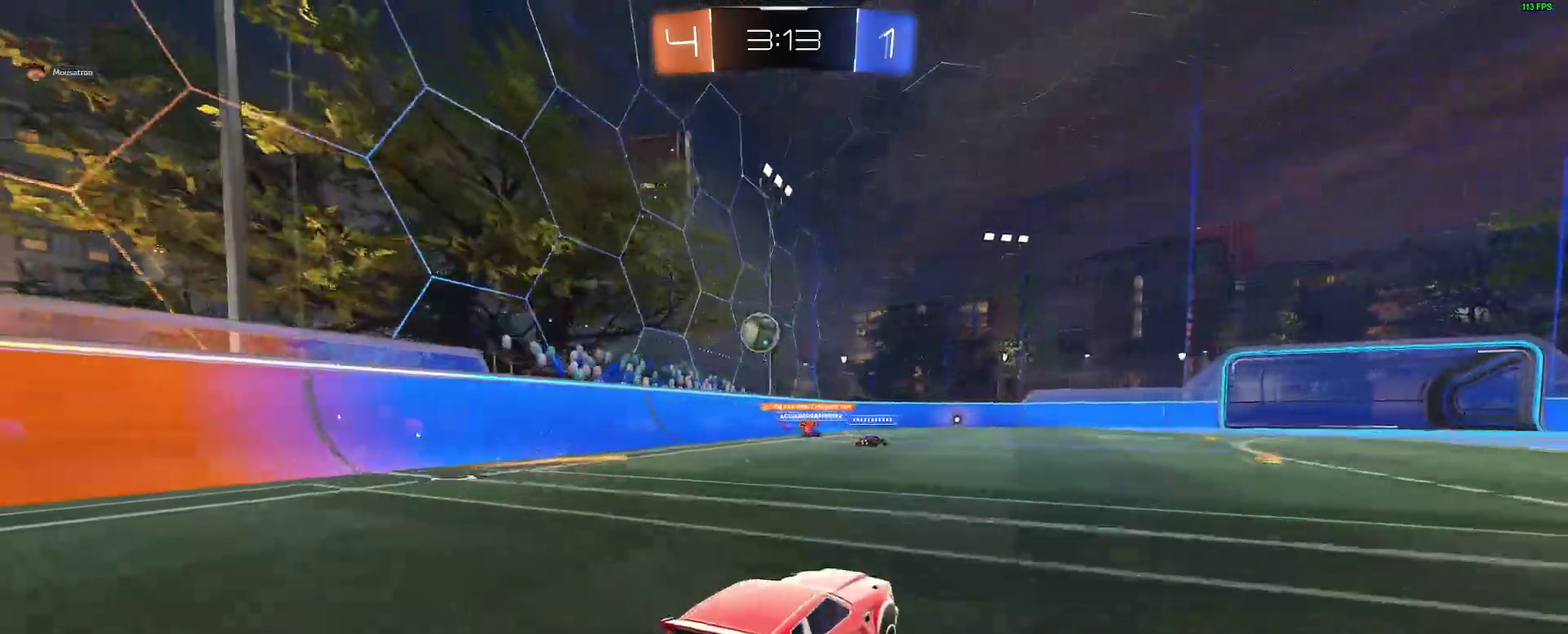
{"buttons": ["R2"], "left_stick": "left", "right_stick": "center", "events": [[133, "L2", "up"], [283, "R2", "down"]]}
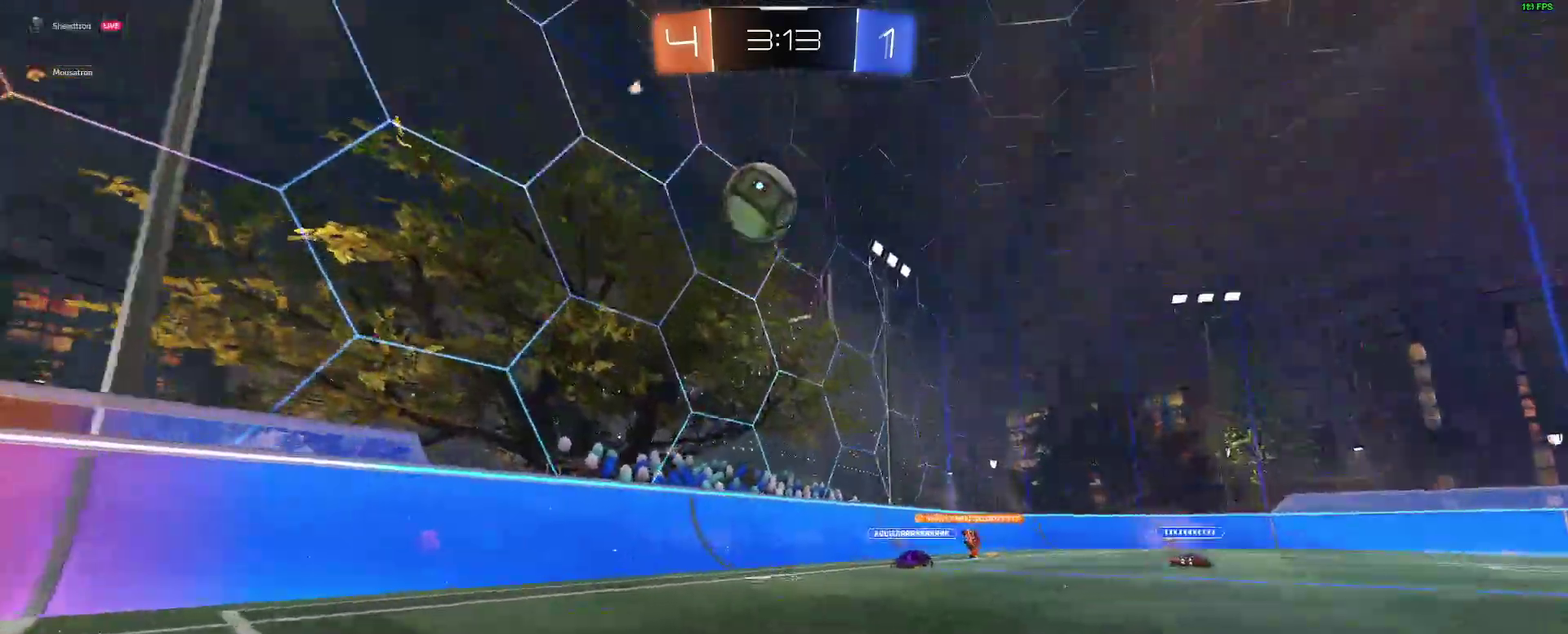
{"buttons": ["B", "R2"], "left_stick": "left", "right_stick": "center", "events": [[267, "B", "down"]]}